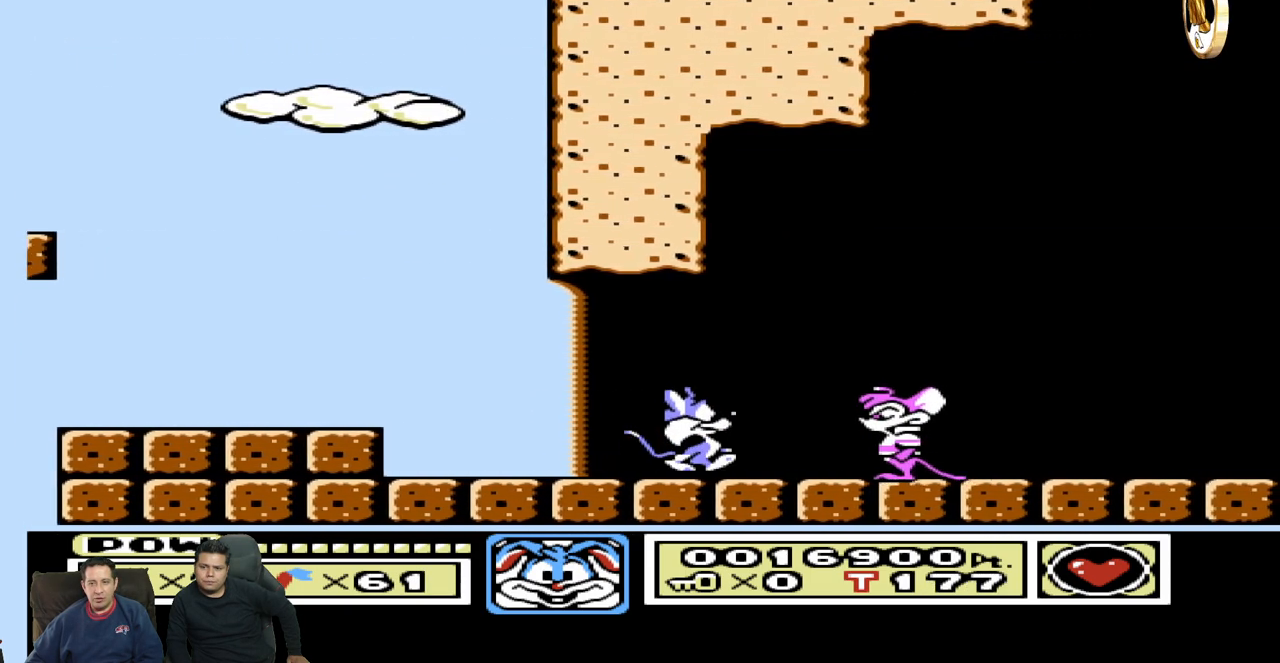
Gameplay with a controller (Nintendo layout); each line is a JSON object with the inputs held at the frame after it. "events" lists button and stick changes between this image and that frame as [ms after this image, input, new state], when the widget could be followed in between. Not read: A B L3 R3 START.
{"buttons": ["DPAD_LEFT"], "events": [[233, "DPAD_RIGHT", "up"], [300, "DPAD_LEFT", "down"]]}
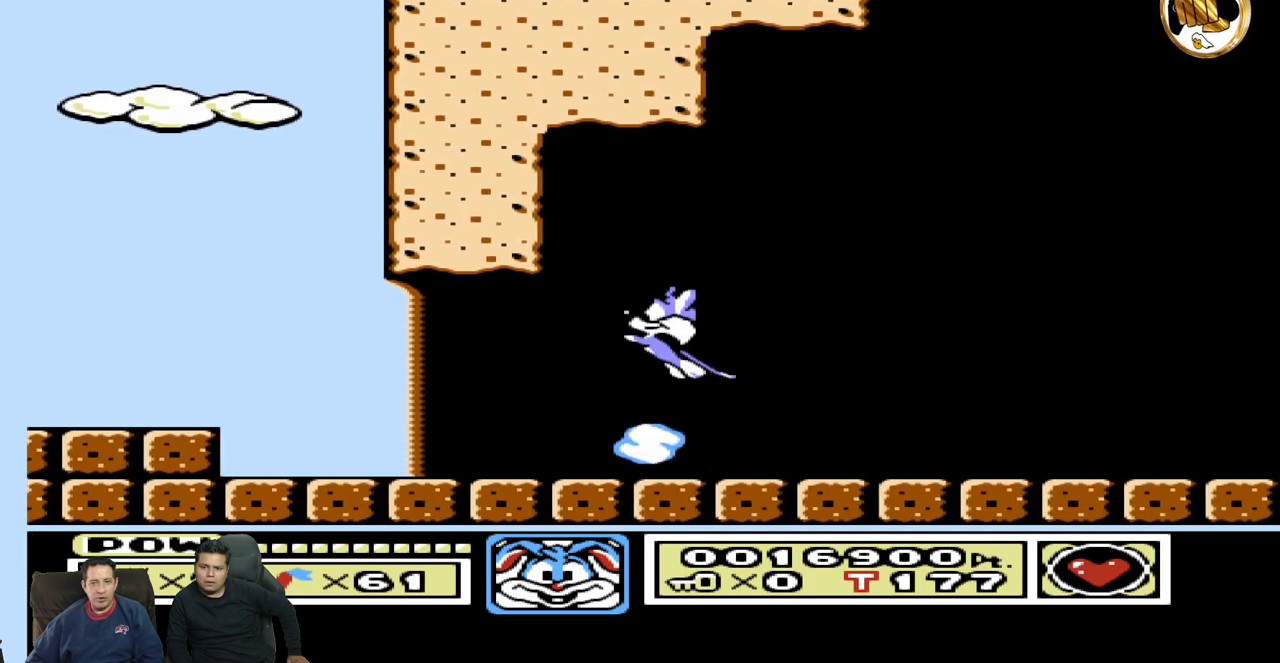
{"buttons": ["DPAD_RIGHT"], "events": [[83, "DPAD_LEFT", "up"], [233, "DPAD_RIGHT", "down"]]}
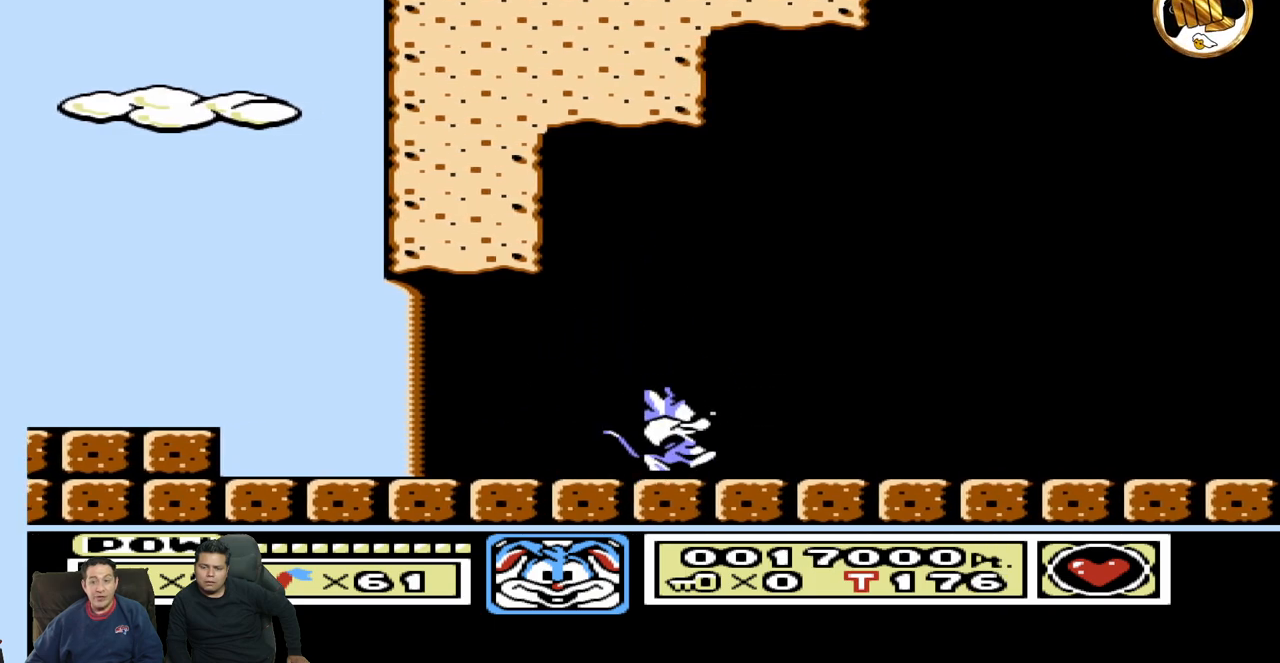
{"buttons": ["DPAD_RIGHT"], "events": []}
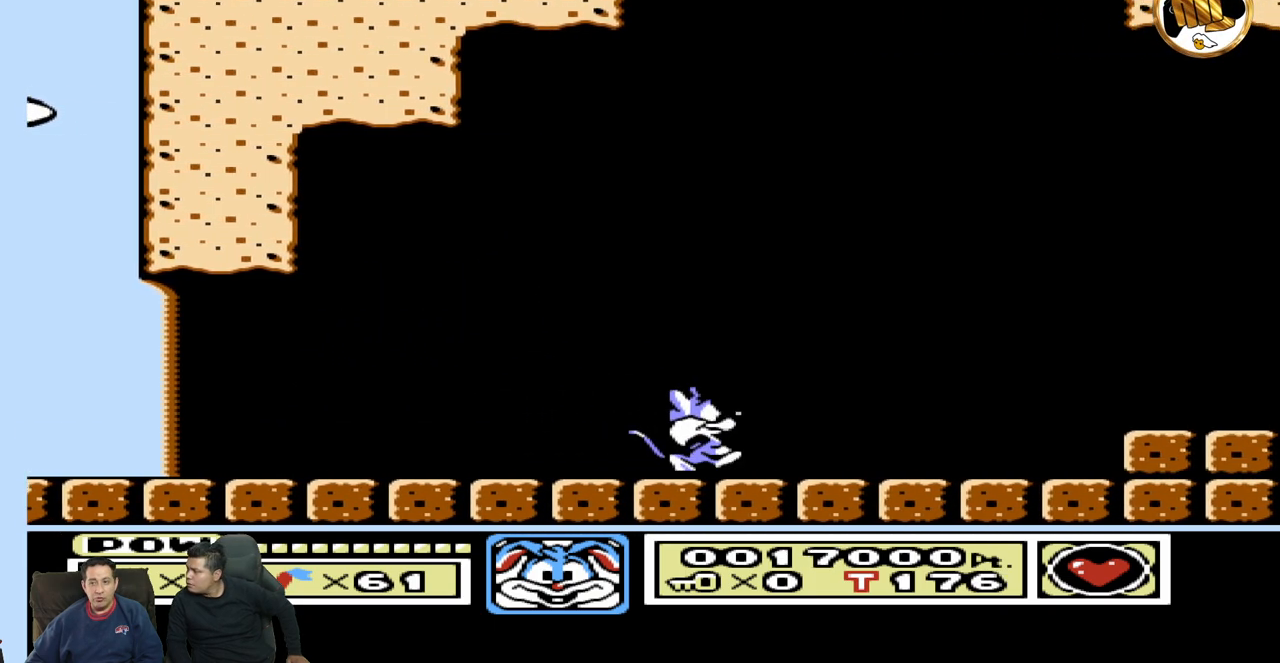
{"buttons": [], "events": [[417, "DPAD_RIGHT", "up"]]}
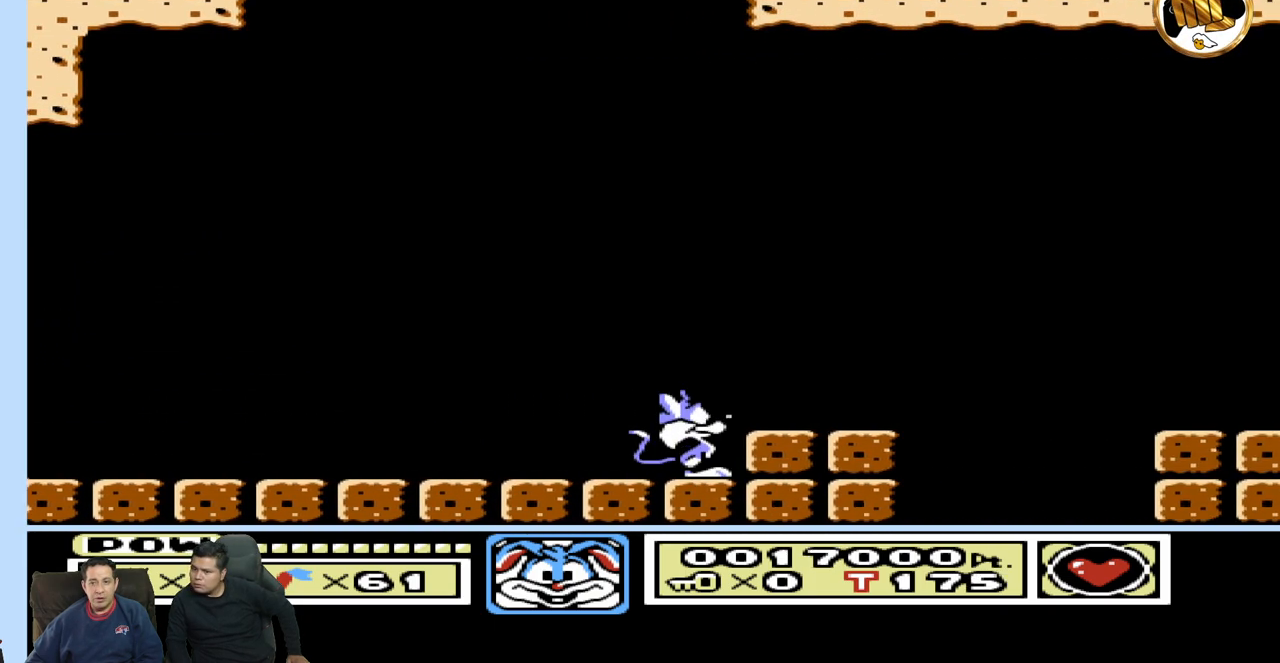
{"buttons": [], "events": [[317, "DPAD_RIGHT", "down"], [483, "DPAD_RIGHT", "up"]]}
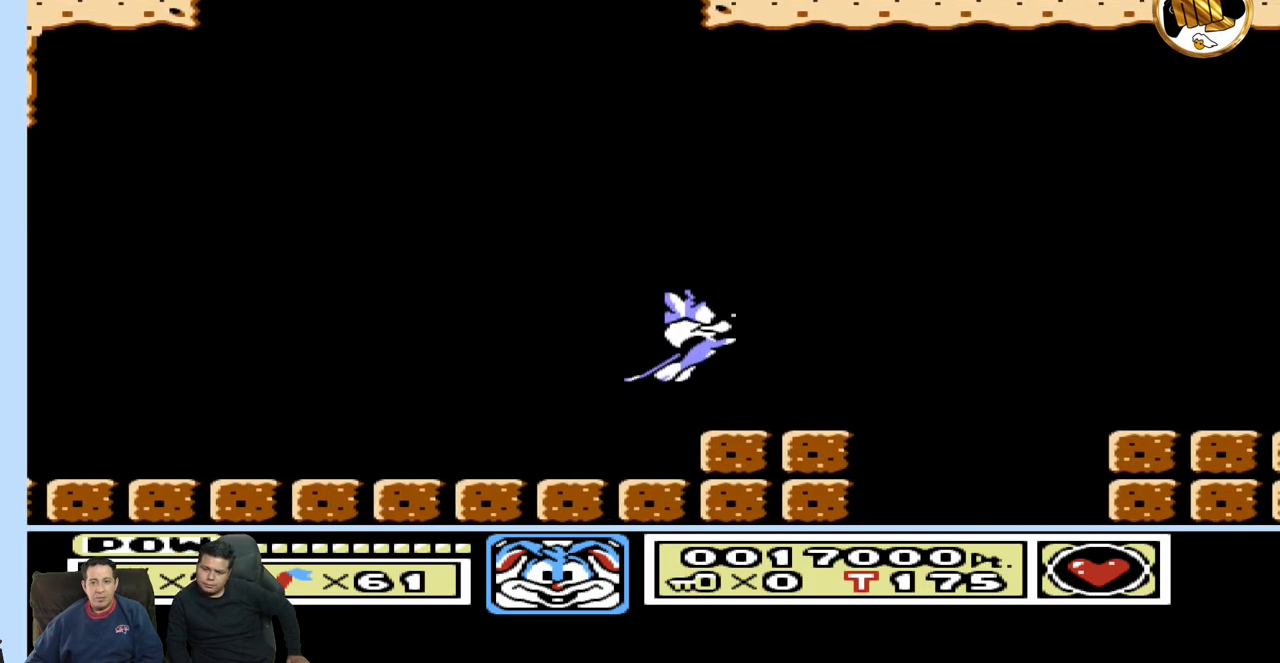
{"buttons": ["DPAD_LEFT"], "events": [[417, "DPAD_LEFT", "down"]]}
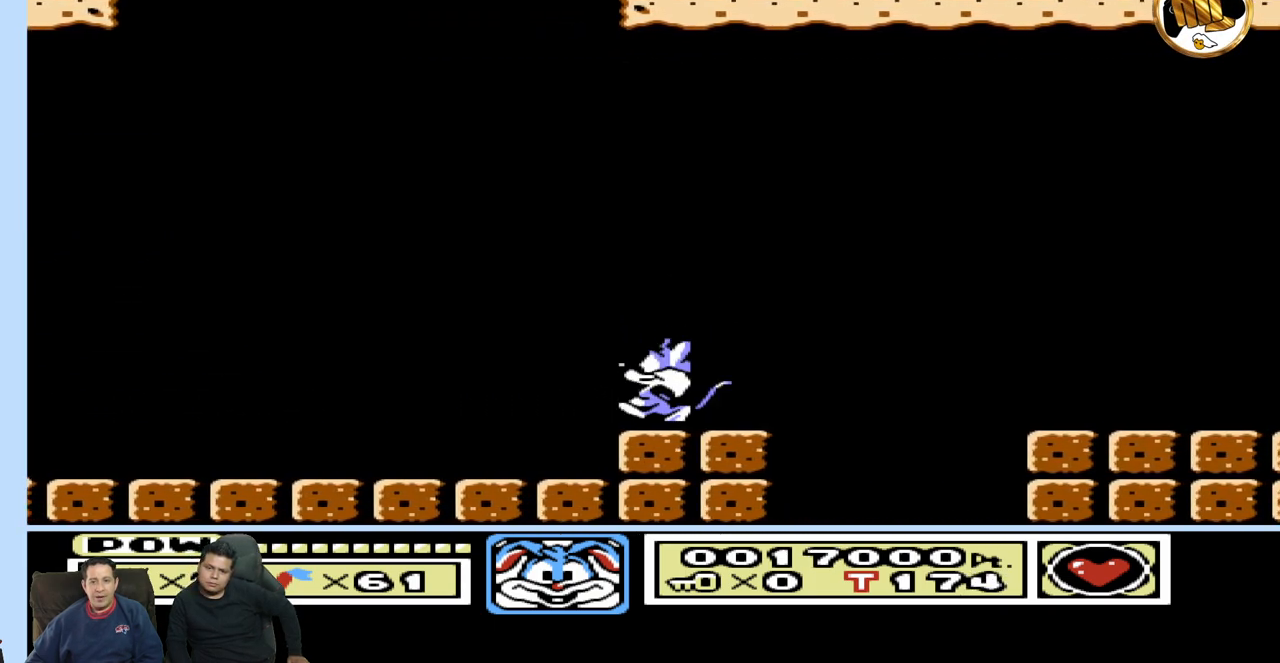
{"buttons": ["DPAD_RIGHT"], "events": [[83, "DPAD_LEFT", "up"], [217, "DPAD_RIGHT", "down"]]}
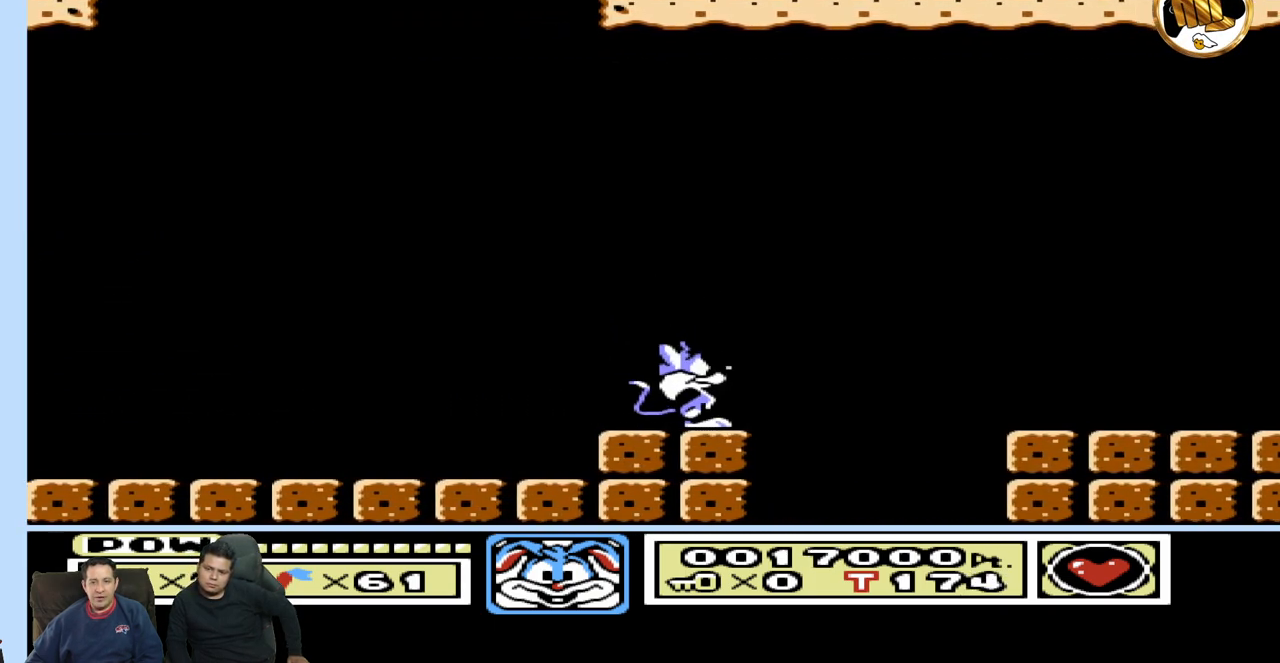
{"buttons": ["DPAD_RIGHT"], "events": []}
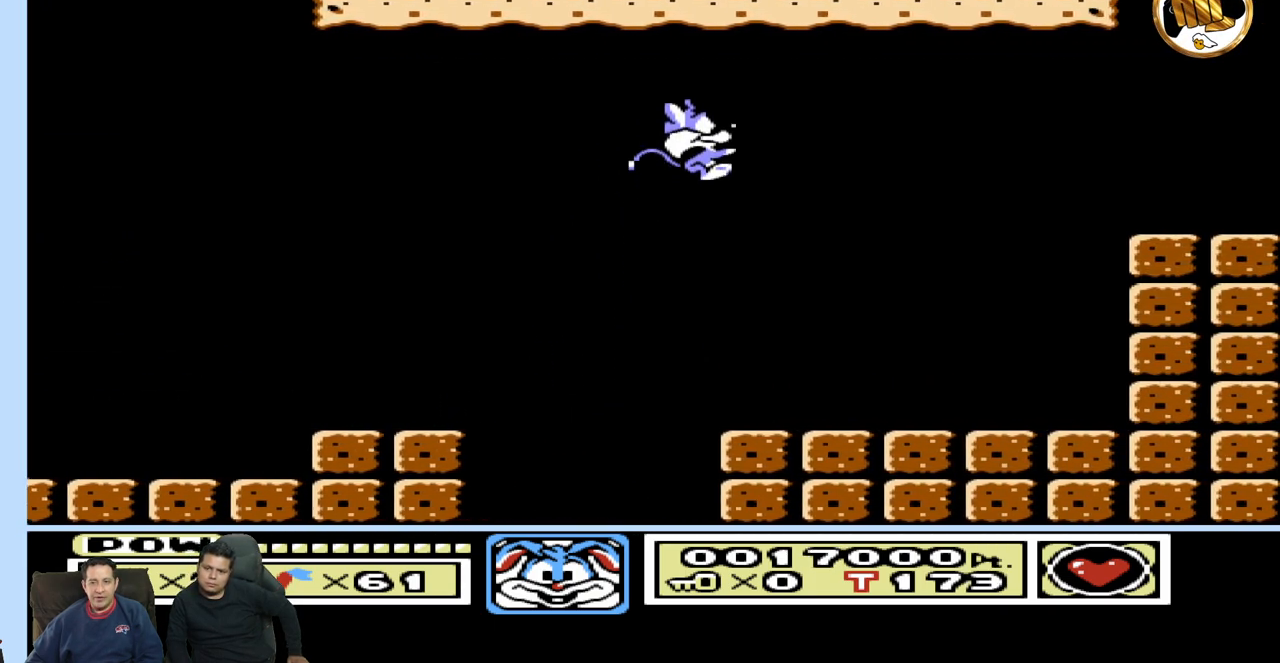
{"buttons": ["DPAD_RIGHT"], "events": [[150, "DPAD_RIGHT", "up"], [433, "DPAD_RIGHT", "down"]]}
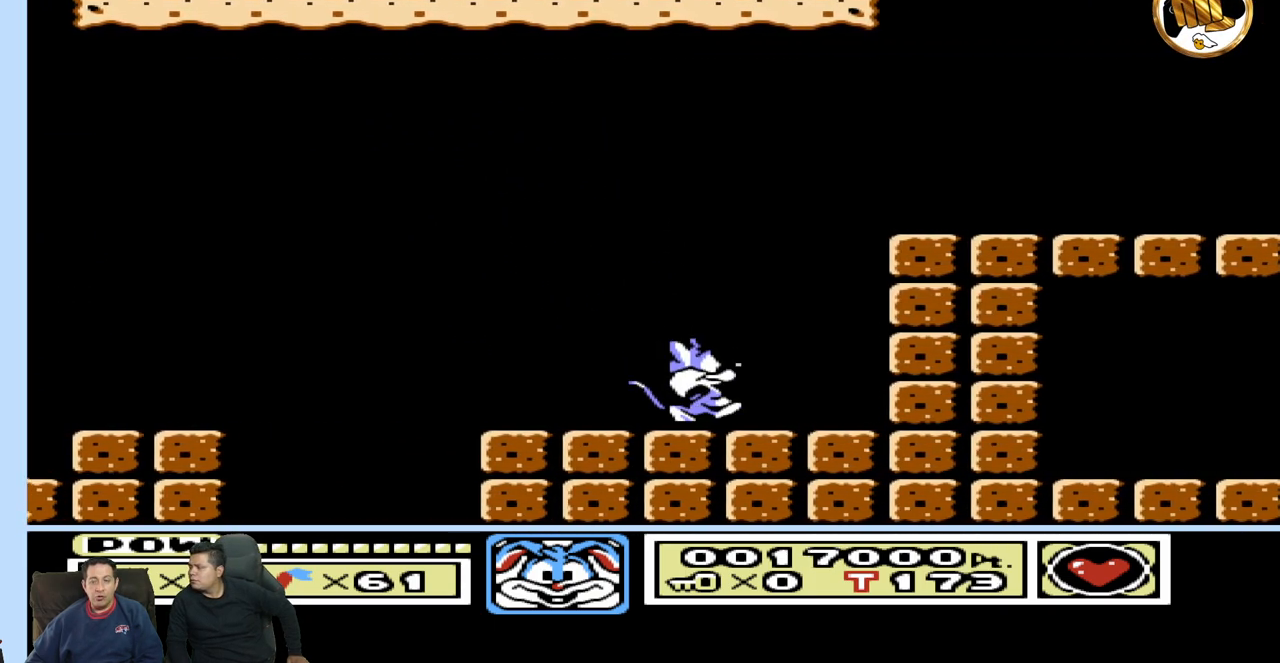
{"buttons": ["DPAD_RIGHT"], "events": []}
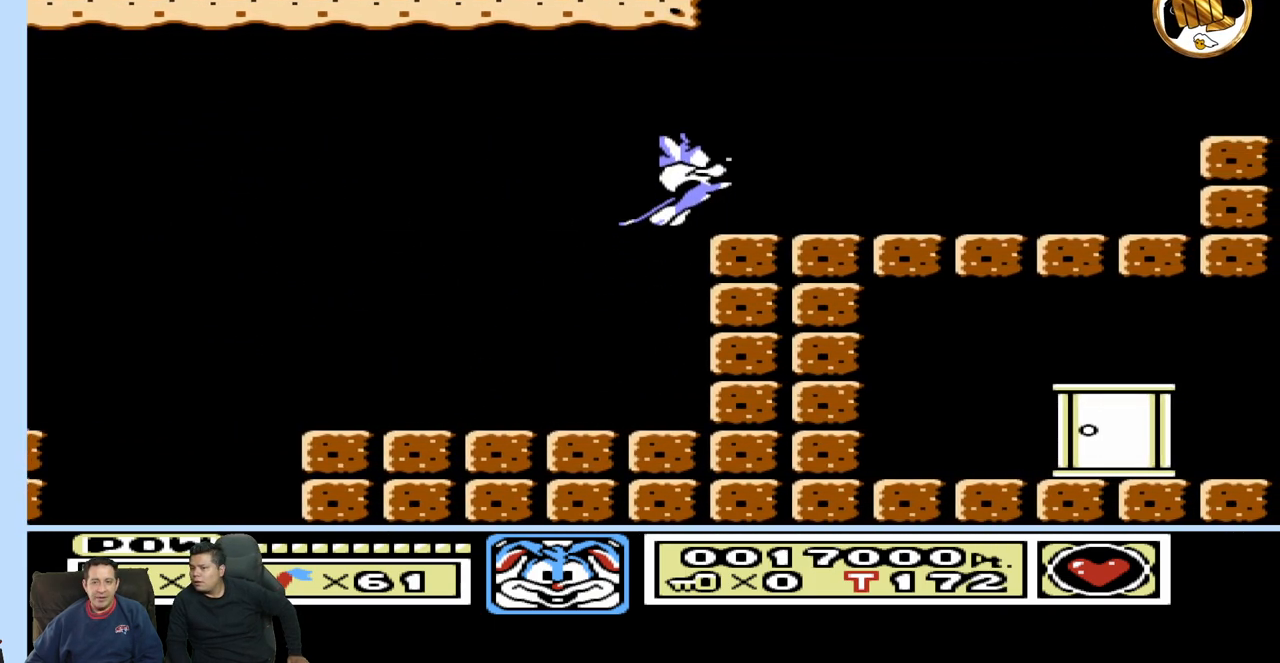
{"buttons": ["DPAD_RIGHT"], "events": []}
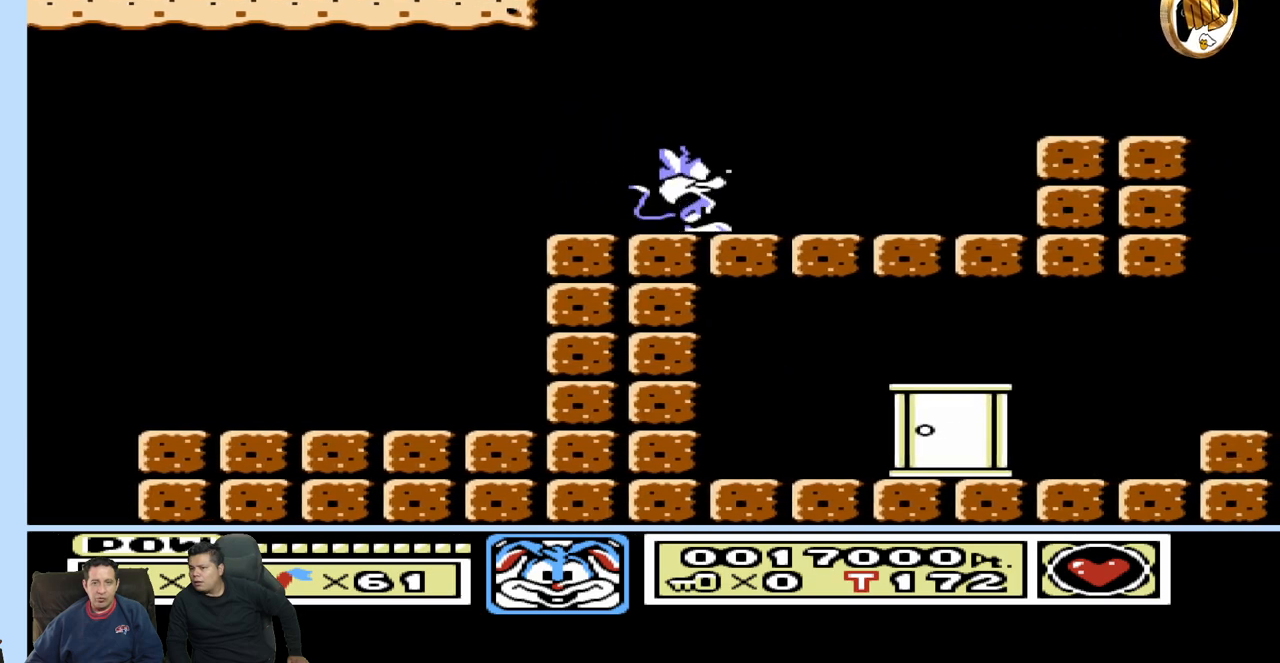
{"buttons": ["DPAD_RIGHT"], "events": []}
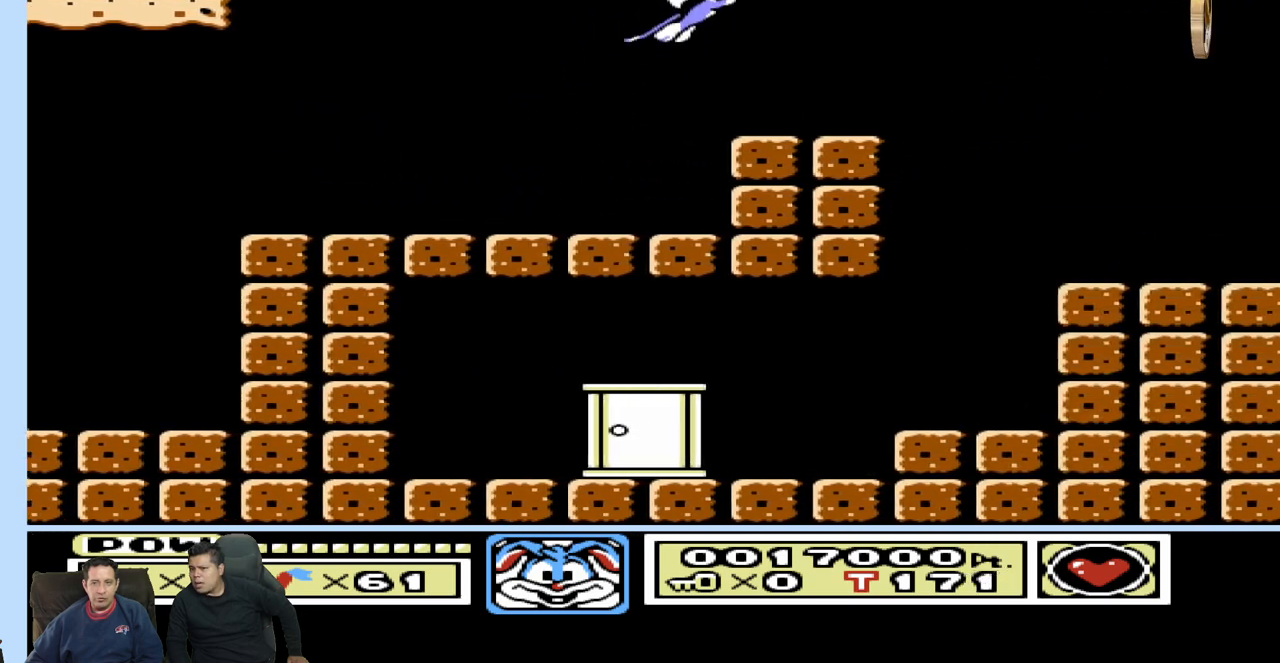
{"buttons": [], "events": [[350, "DPAD_RIGHT", "up"]]}
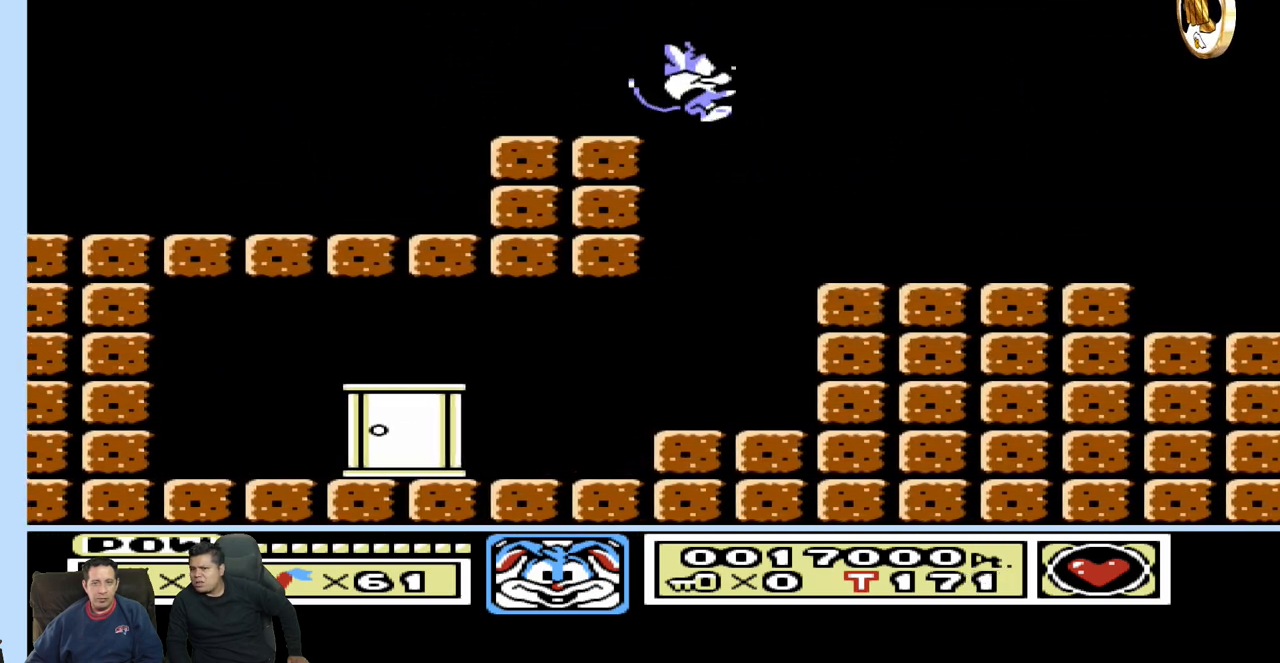
{"buttons": ["DPAD_LEFT"], "events": [[33, "DPAD_LEFT", "down"]]}
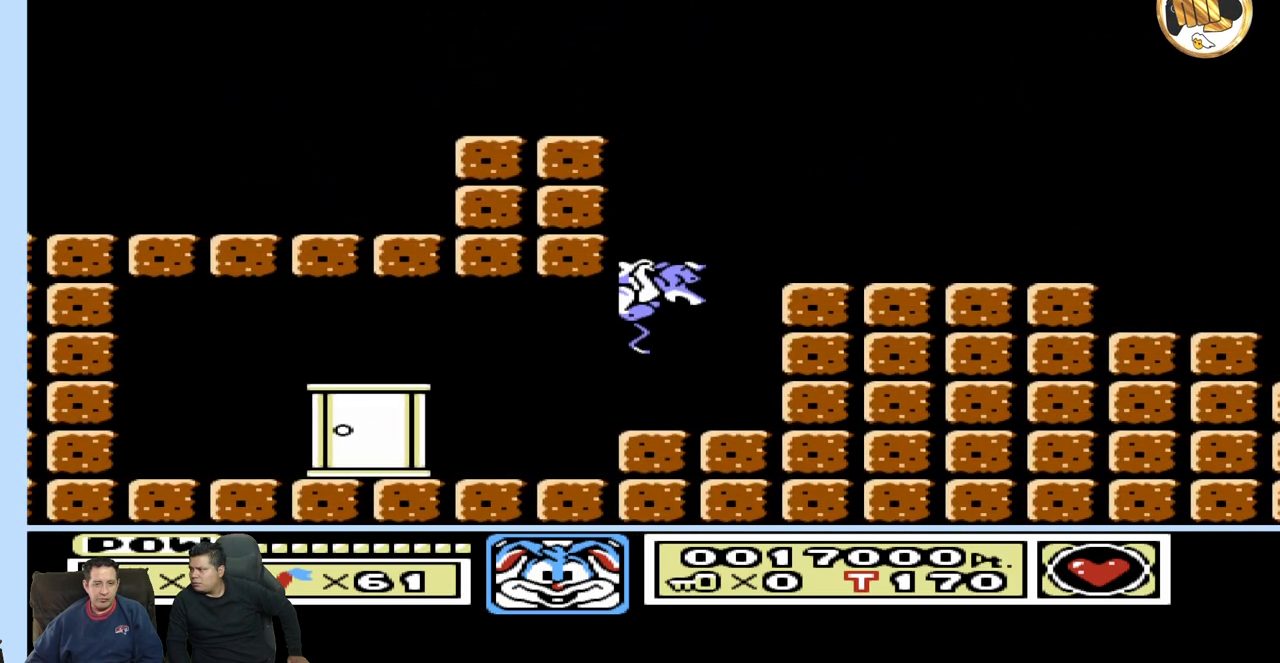
{"buttons": ["DPAD_LEFT"], "events": []}
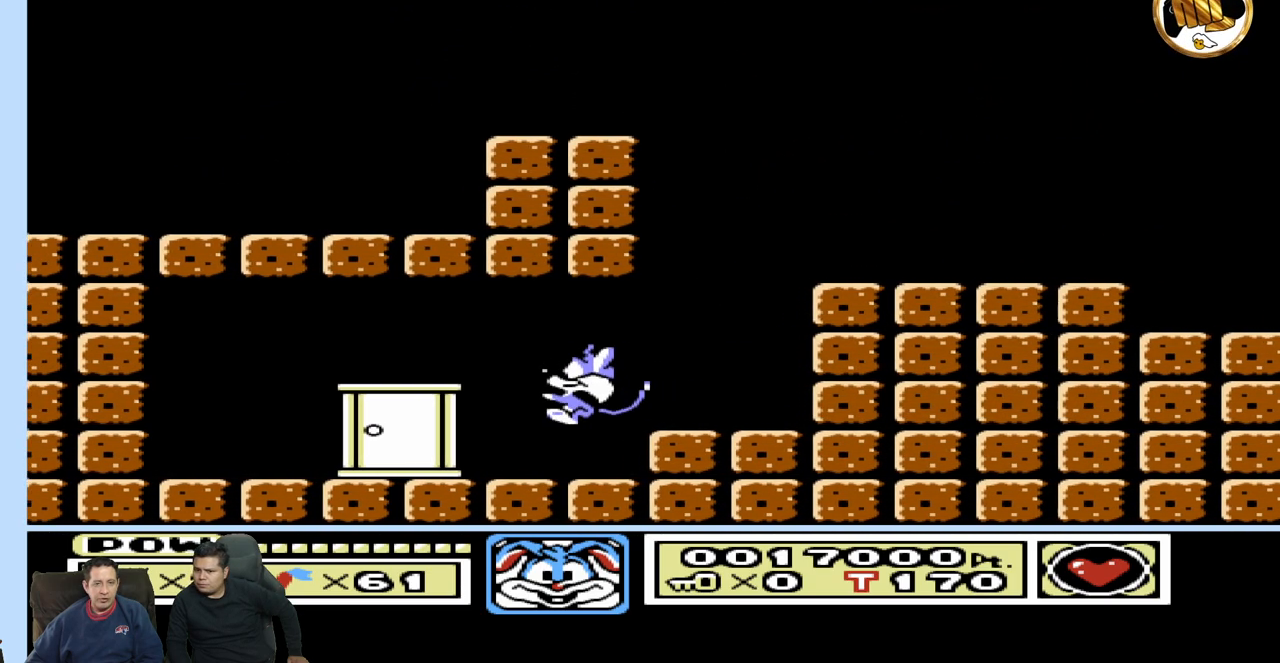
{"buttons": ["DPAD_UP"], "events": [[267, "DPAD_LEFT", "up"], [450, "DPAD_UP", "down"]]}
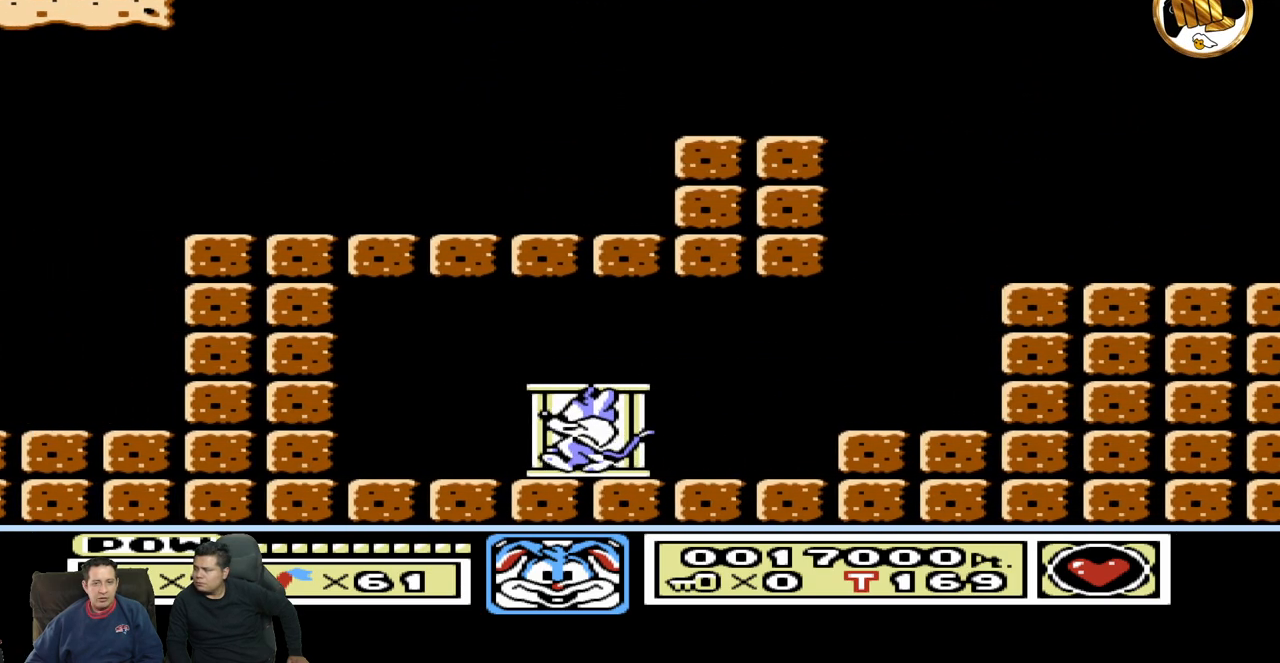
{"buttons": [], "events": [[133, "DPAD_UP", "up"]]}
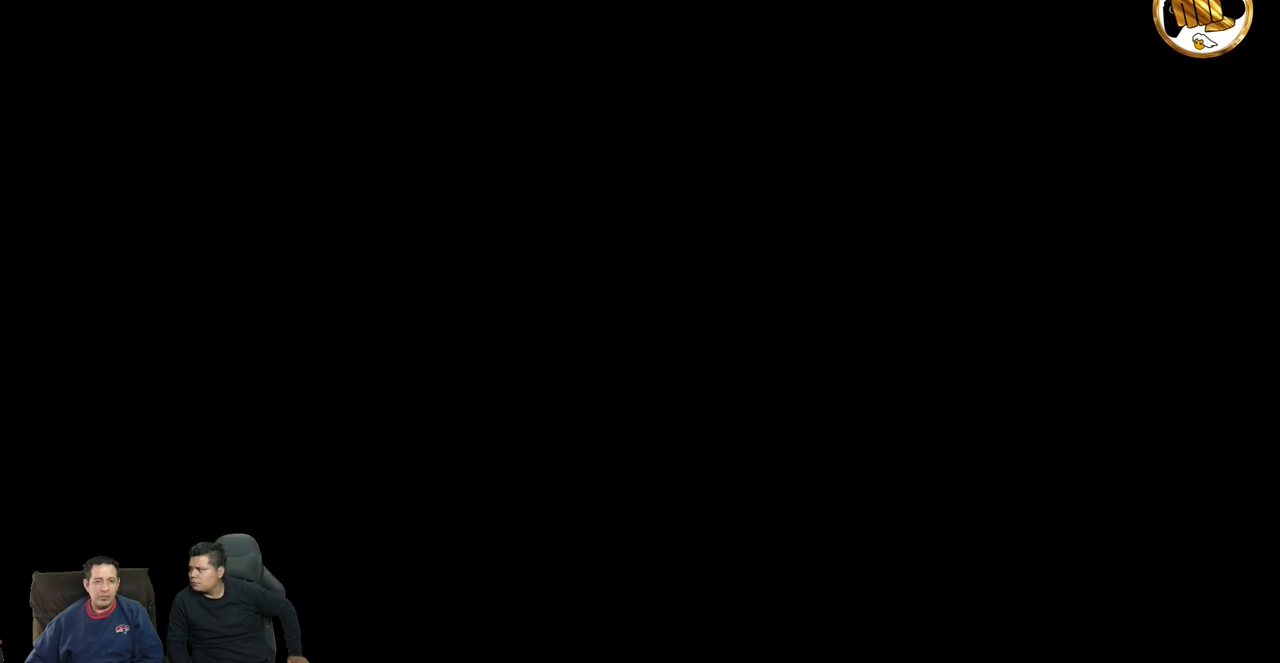
{"buttons": [], "events": []}
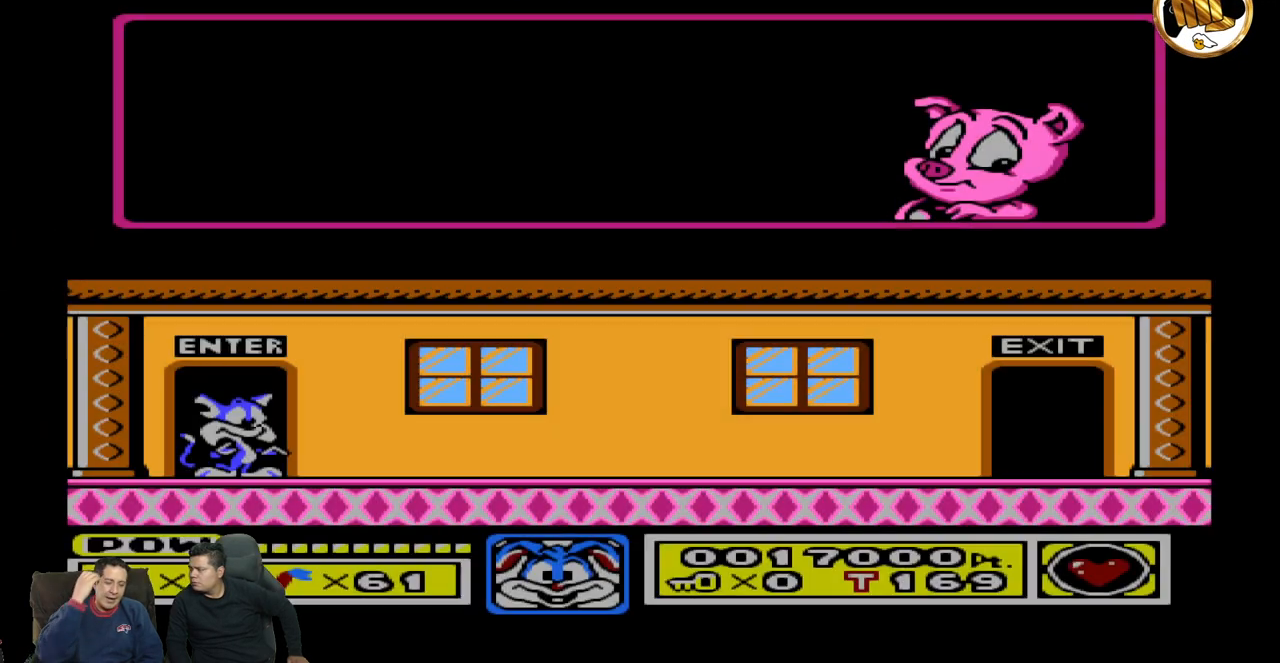
{"buttons": [], "events": []}
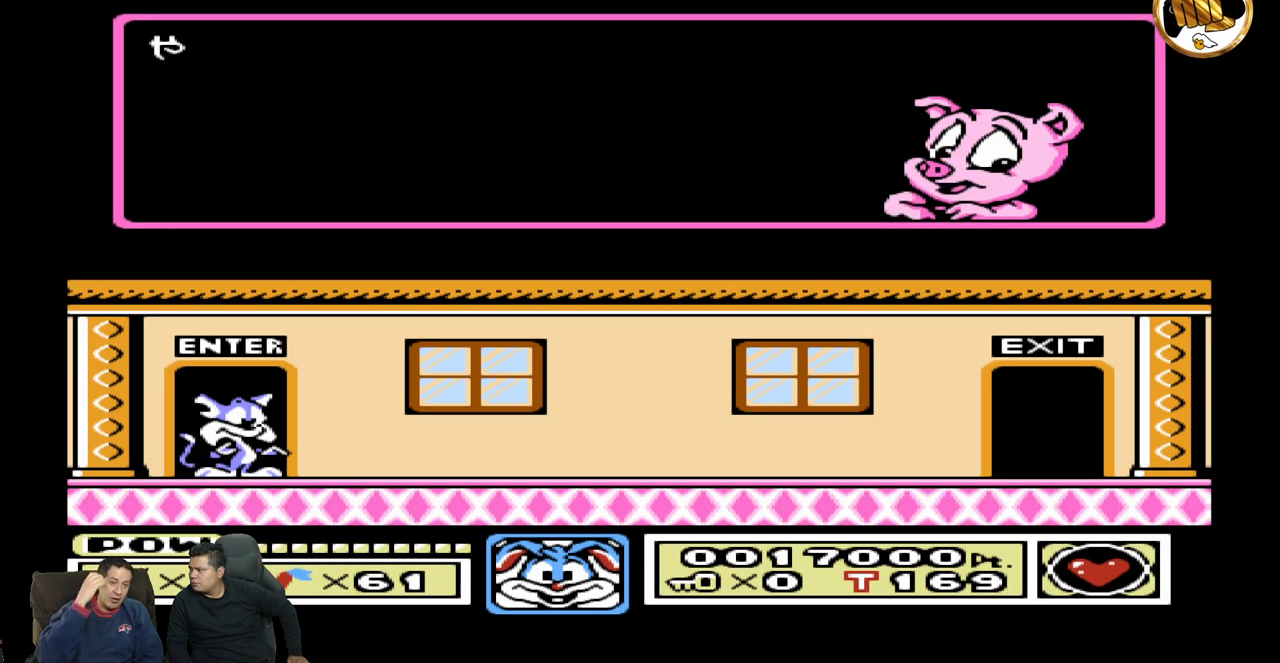
{"buttons": ["DPAD_RIGHT"], "events": [[300, "DPAD_RIGHT", "down"]]}
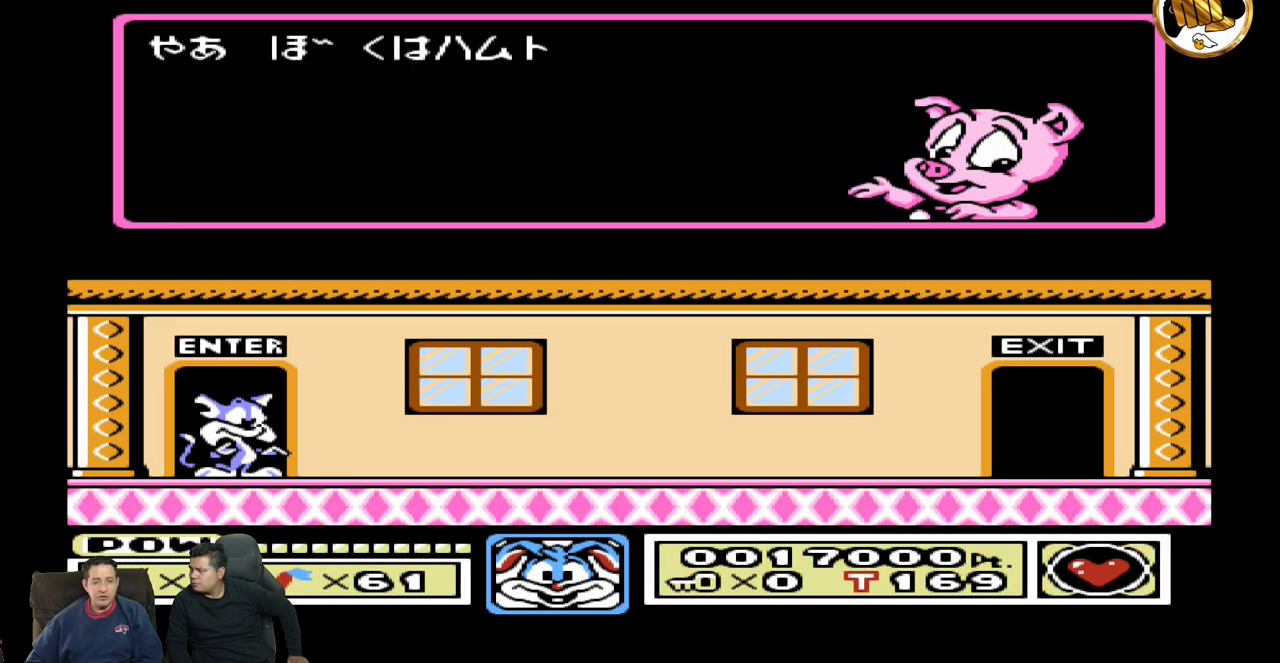
{"buttons": [], "events": [[433, "DPAD_RIGHT", "up"]]}